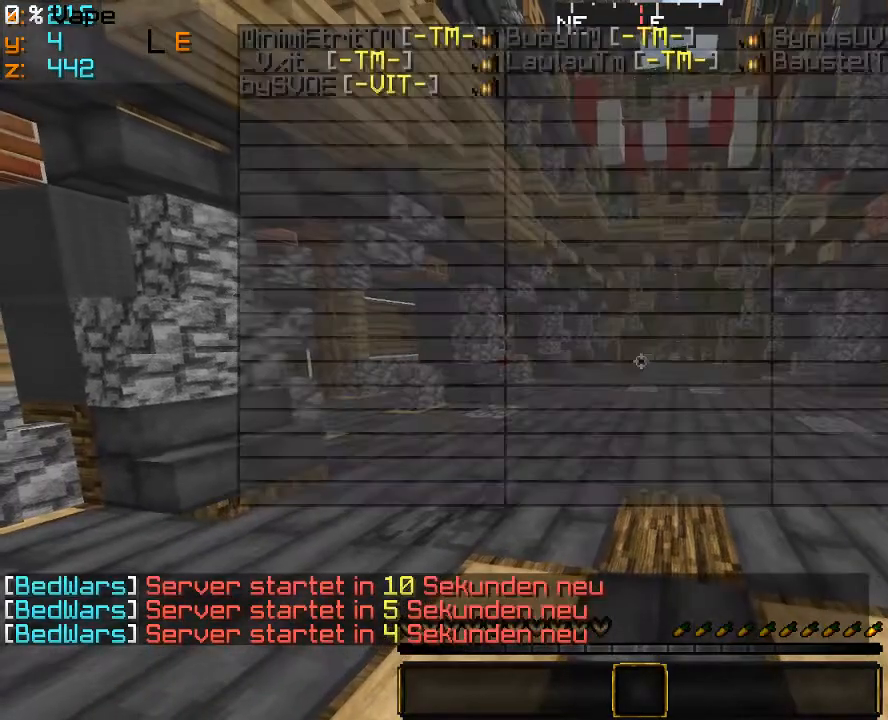
Gameplay with keyboard and mouse; each line is a JSON object with the keys and mouse buttons held at the frame after it. "events" lists presses ("down") and releases ("up") of "a", "d", "s", "w", "mouse_left" and "mouse_right" between this image and that frame as [ms after this image, input, new state], when the widget could be followed in between. "mouse_left", "mouse_right" = the "left", "right" buttons of the "mouse" list. No other keys are recorded. Fast repeated clicks can show as one long hold. Mouse movement is not recorded.
{"keys": [], "mouse": ["left"], "events": [[366, "mouse_left", "down"], [433, "mouse_left", "up"], [500, "mouse_left", "down"]]}
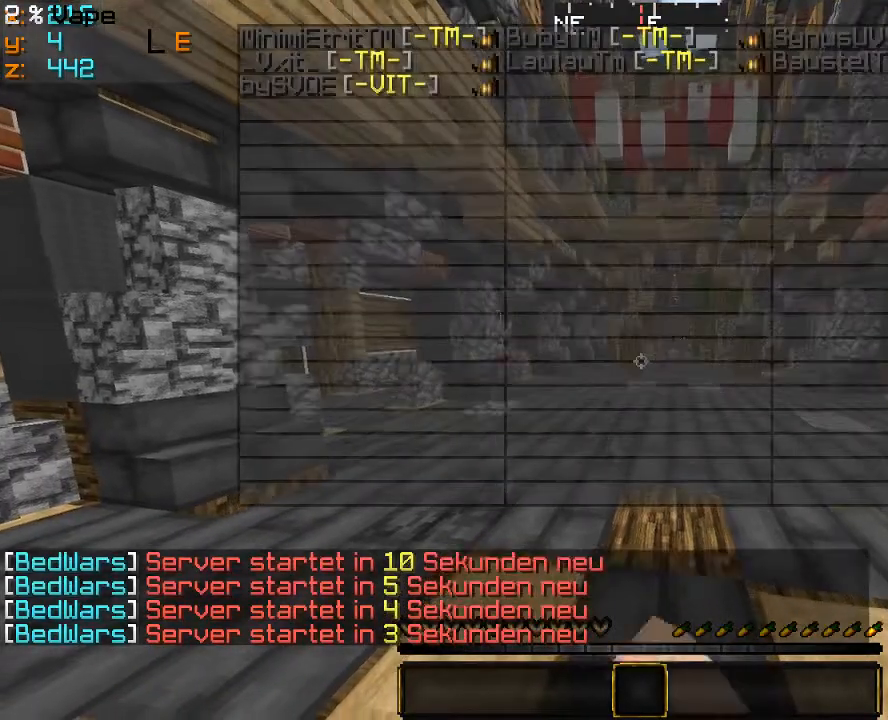
{"keys": [], "mouse": ["left"], "events": []}
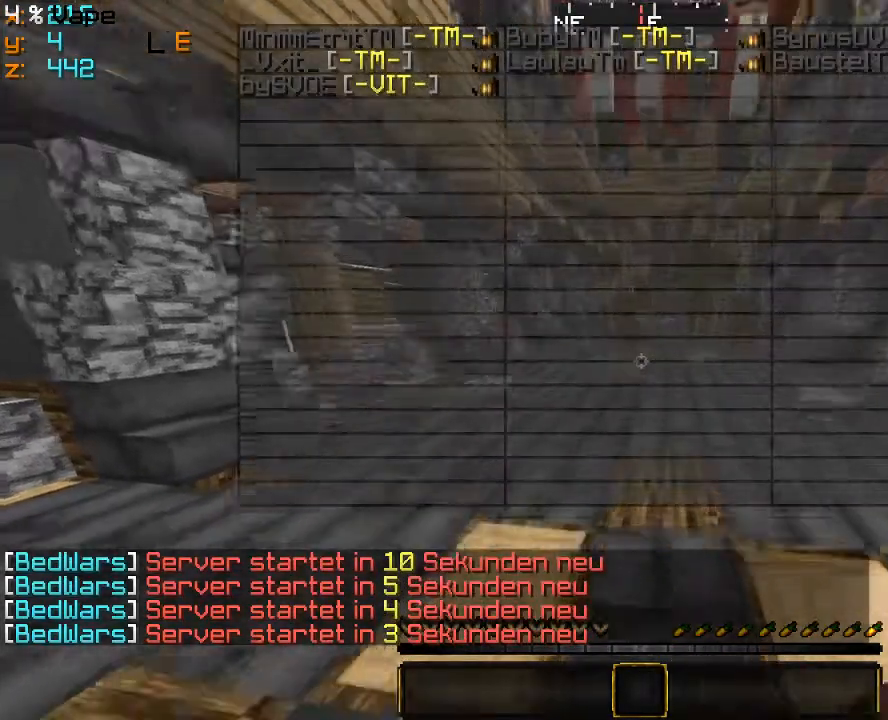
{"keys": [], "mouse": ["left"], "events": []}
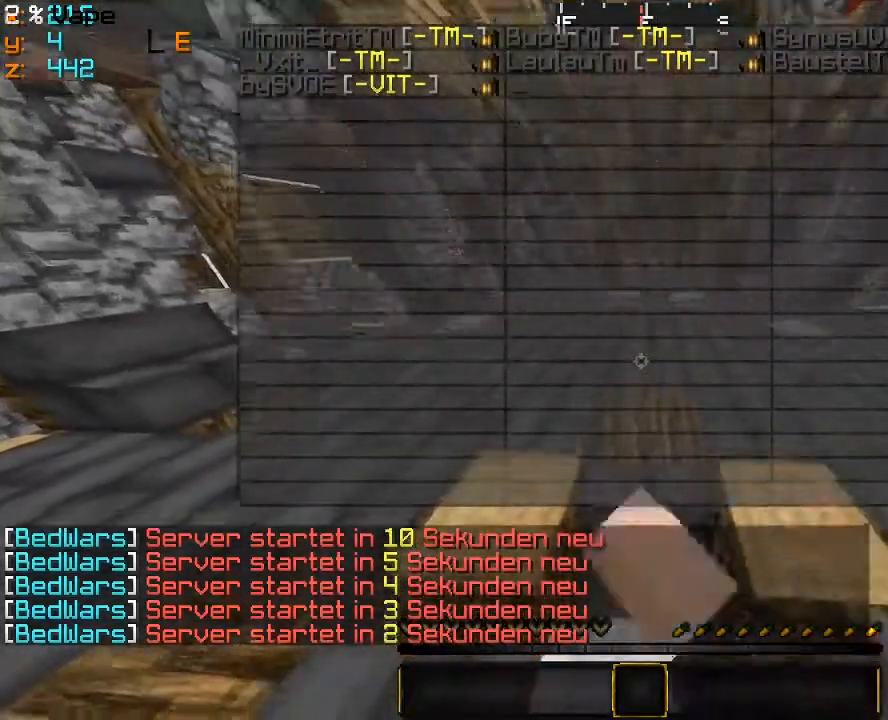
{"keys": [], "mouse": ["left"], "events": []}
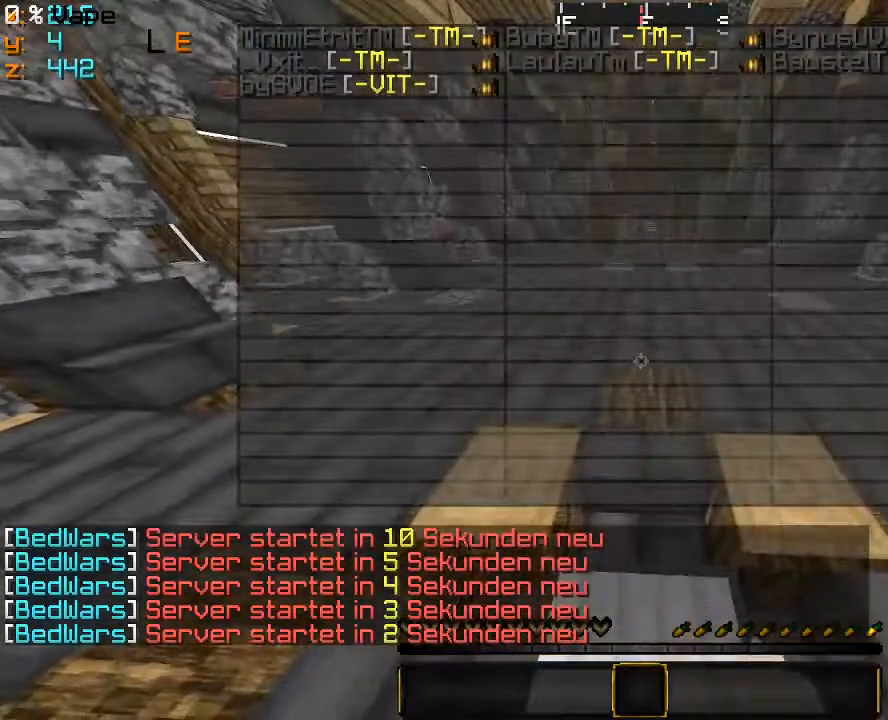
{"keys": [], "mouse": ["left"], "events": []}
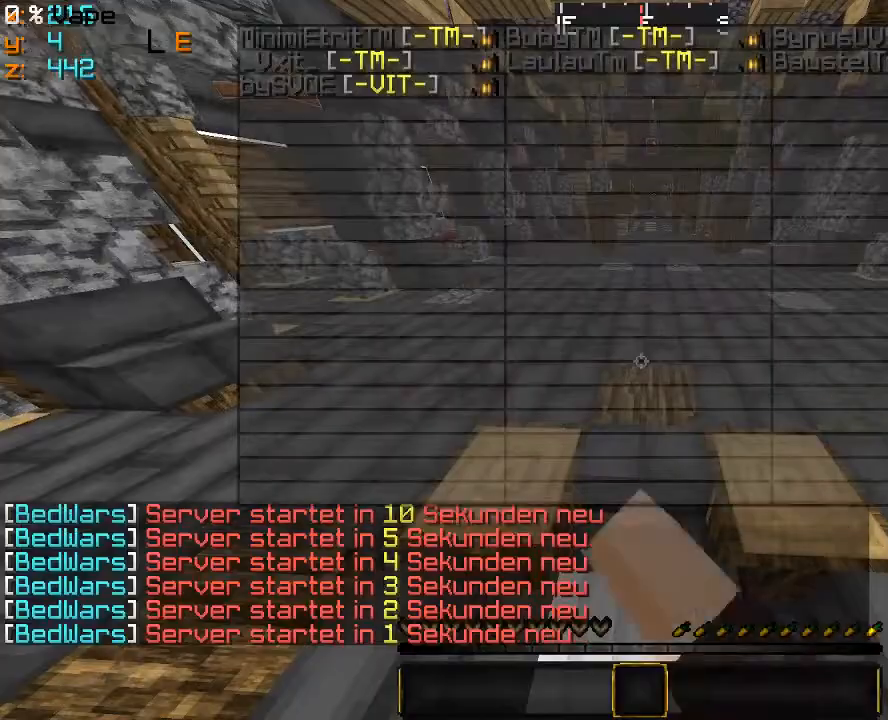
{"keys": ["w"], "mouse": ["left"], "events": [[166, "w", "down"]]}
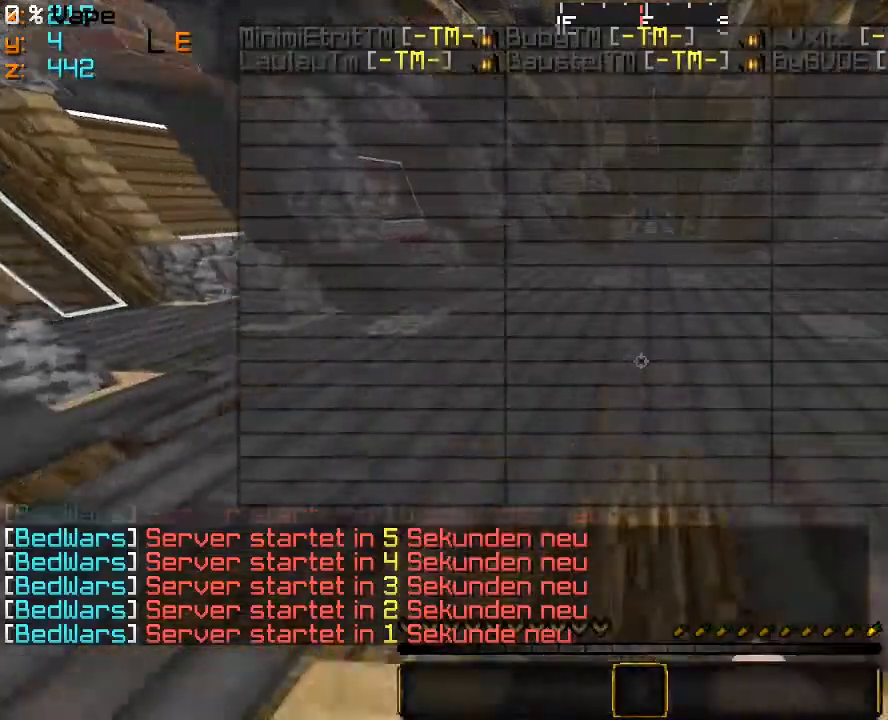
{"keys": ["w"], "mouse": ["left"], "events": []}
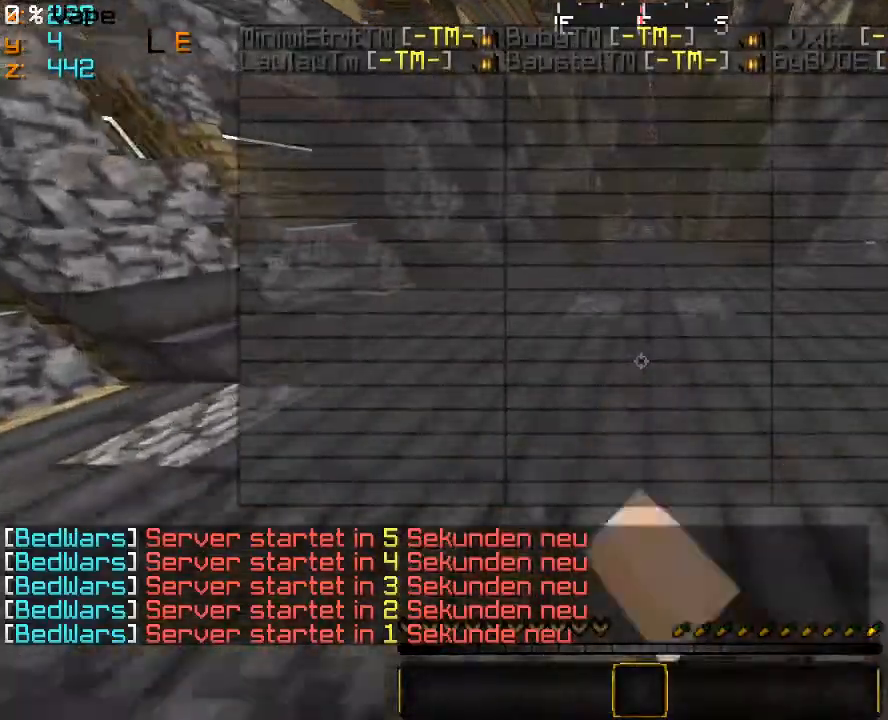
{"keys": ["w"], "mouse": ["left"], "events": []}